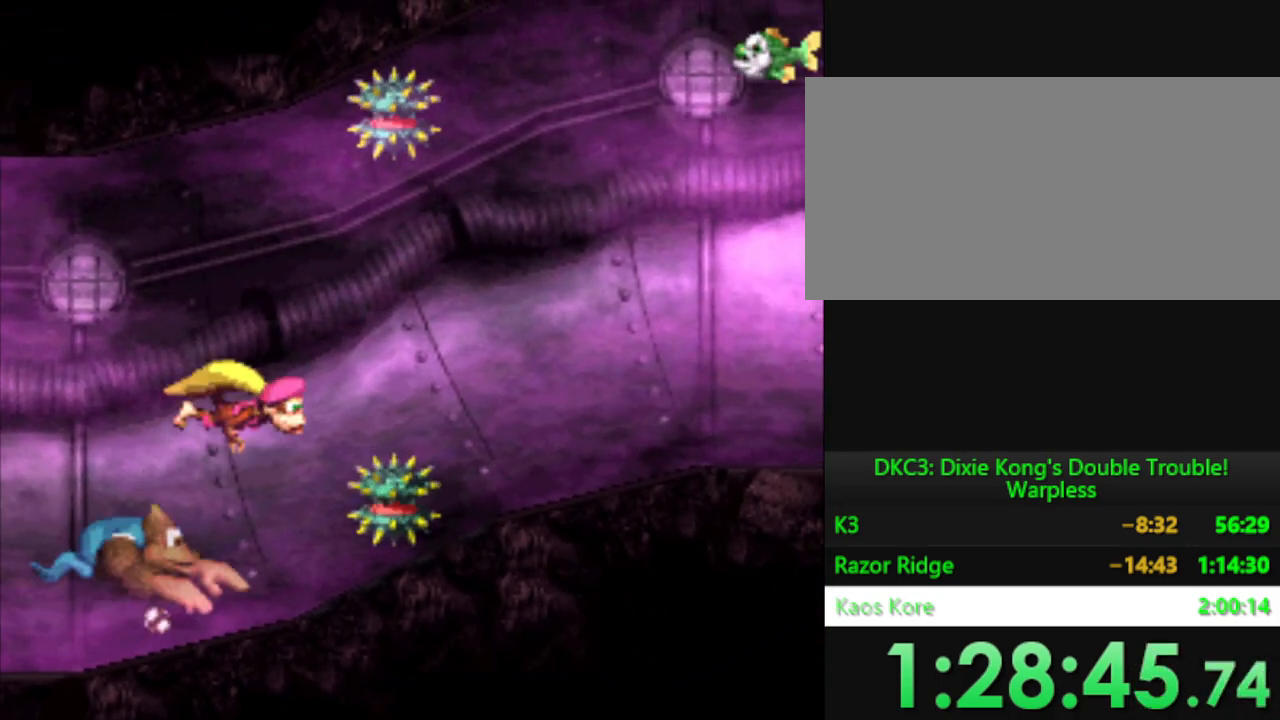
Gameplay with a controller (Nintendo layout); each line is a JSON object with the inputs held at the frame after it. "events" lists button and stick changes between this image and that frame as [ms after this image, input, new state], when the widget could be followed in between. Not read: L3 R3.
{"buttons": ["Y", "DPAD_LEFT"], "events": [[17, "DPAD_LEFT", "down"]]}
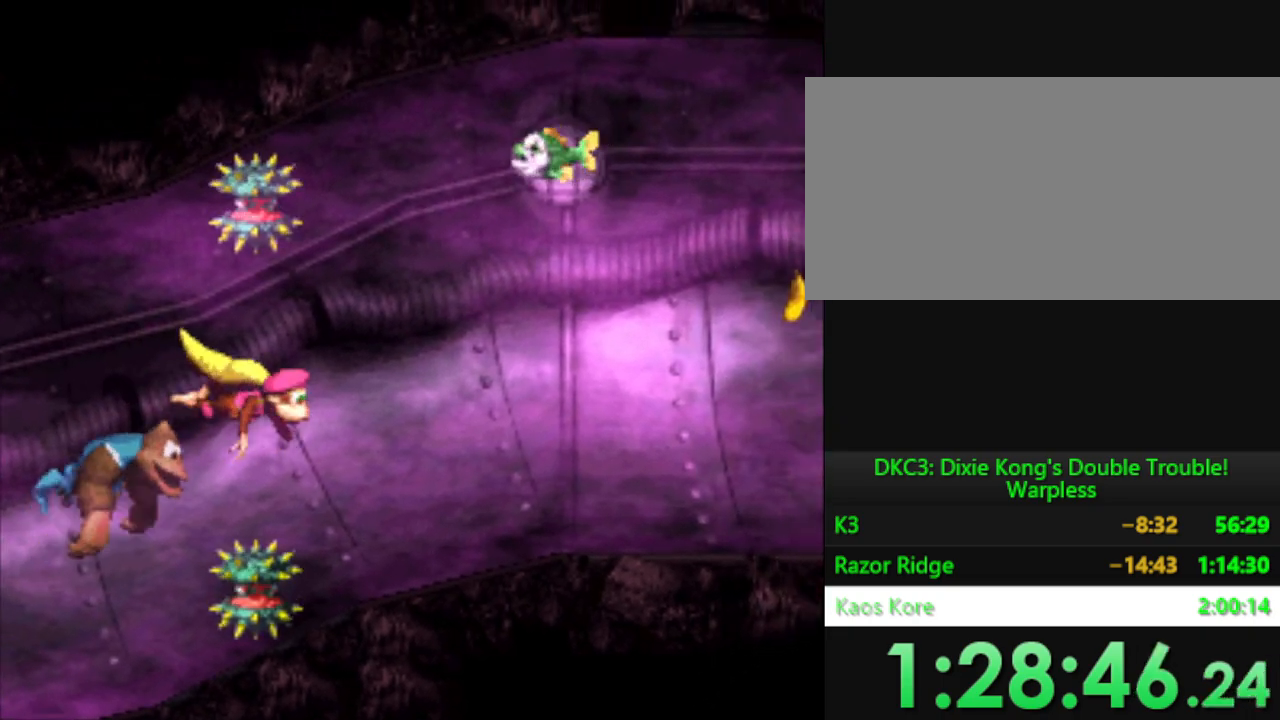
{"buttons": ["Y", "DPAD_LEFT"], "events": [[300, "DPAD_LEFT", "up"], [433, "DPAD_LEFT", "down"]]}
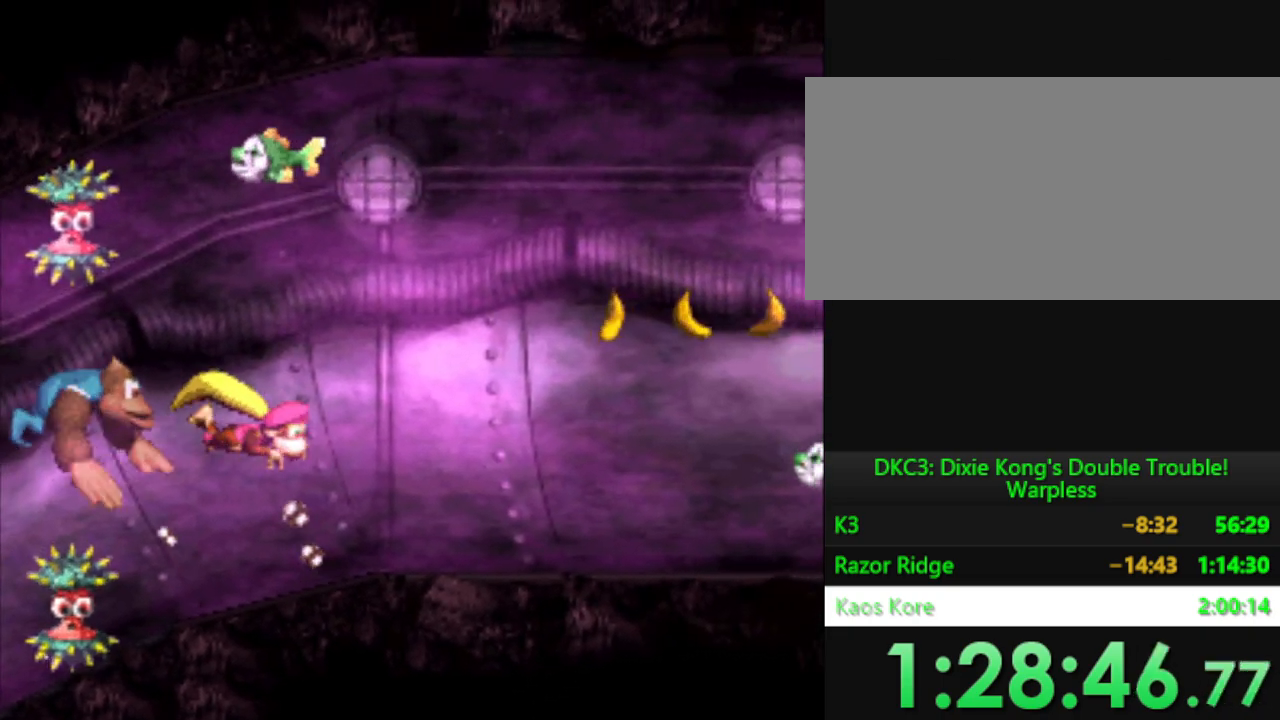
{"buttons": ["B", "Y"], "events": [[417, "B", "down"], [484, "DPAD_LEFT", "up"]]}
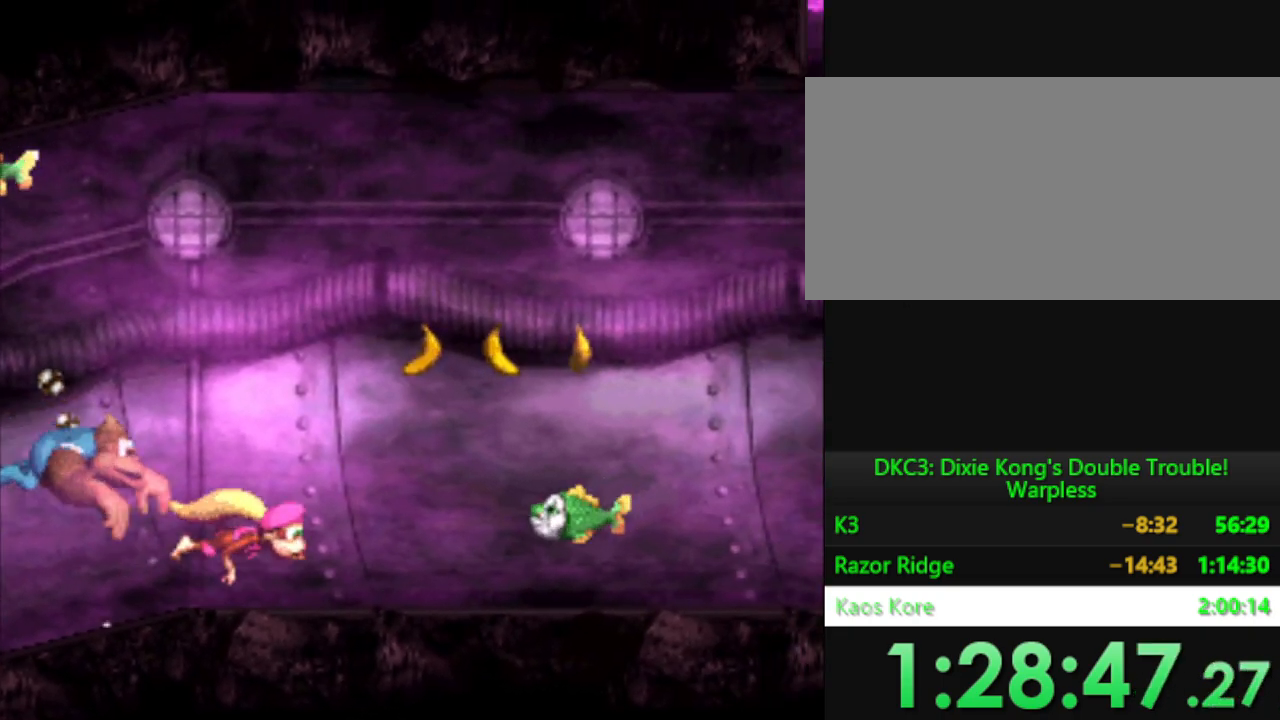
{"buttons": ["Y", "DPAD_LEFT"], "events": [[50, "B", "up"], [166, "B", "down"], [233, "B", "up"], [233, "DPAD_LEFT", "down"]]}
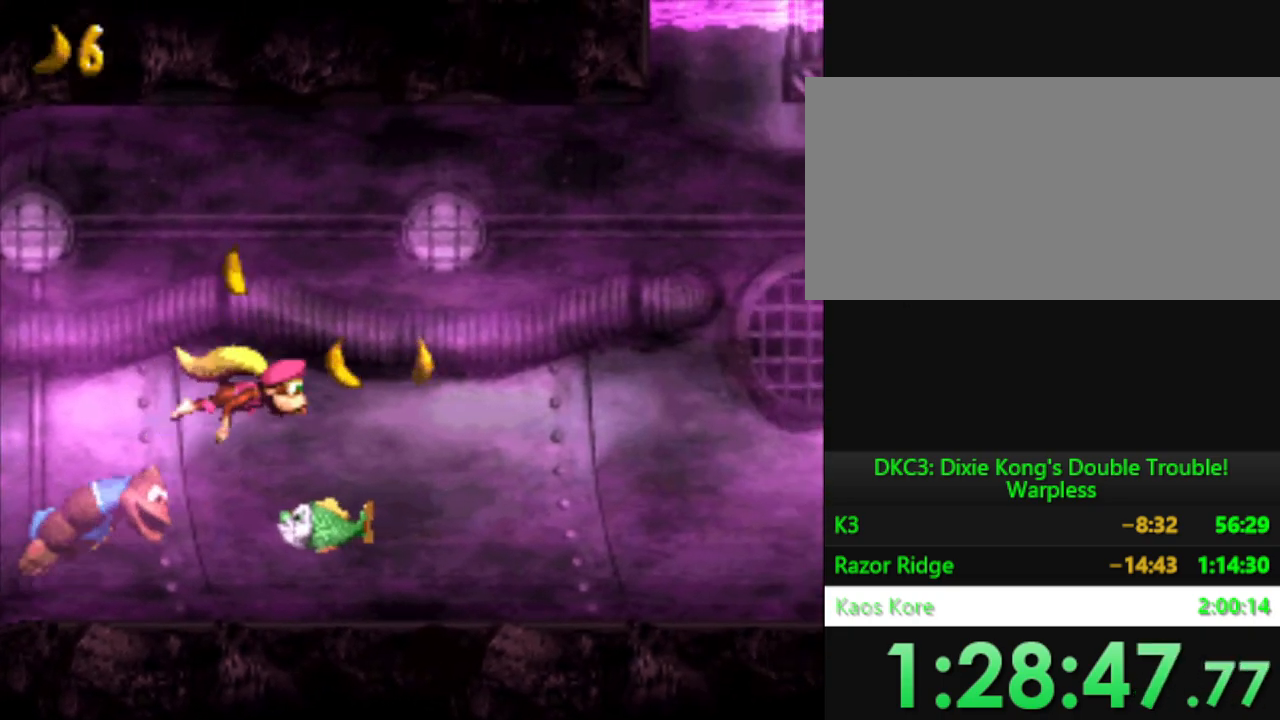
{"buttons": ["Y", "DPAD_LEFT"], "events": []}
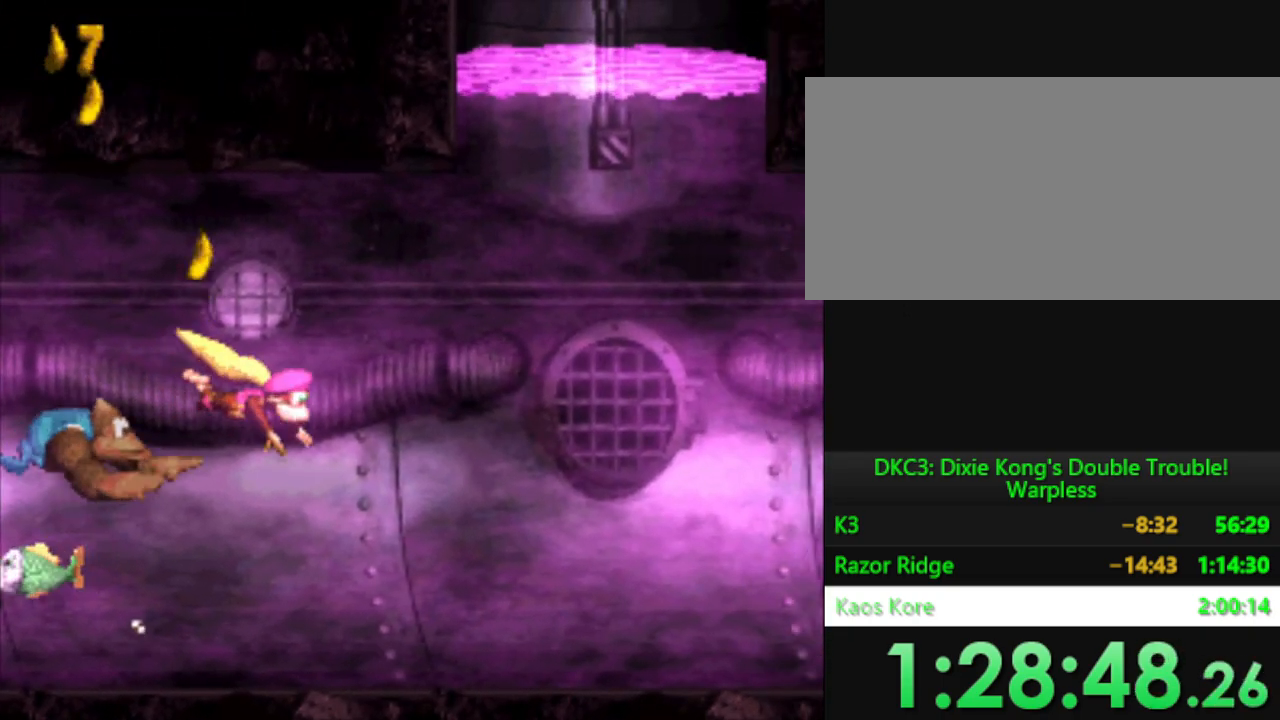
{"buttons": ["Y"], "events": [[367, "DPAD_LEFT", "up"]]}
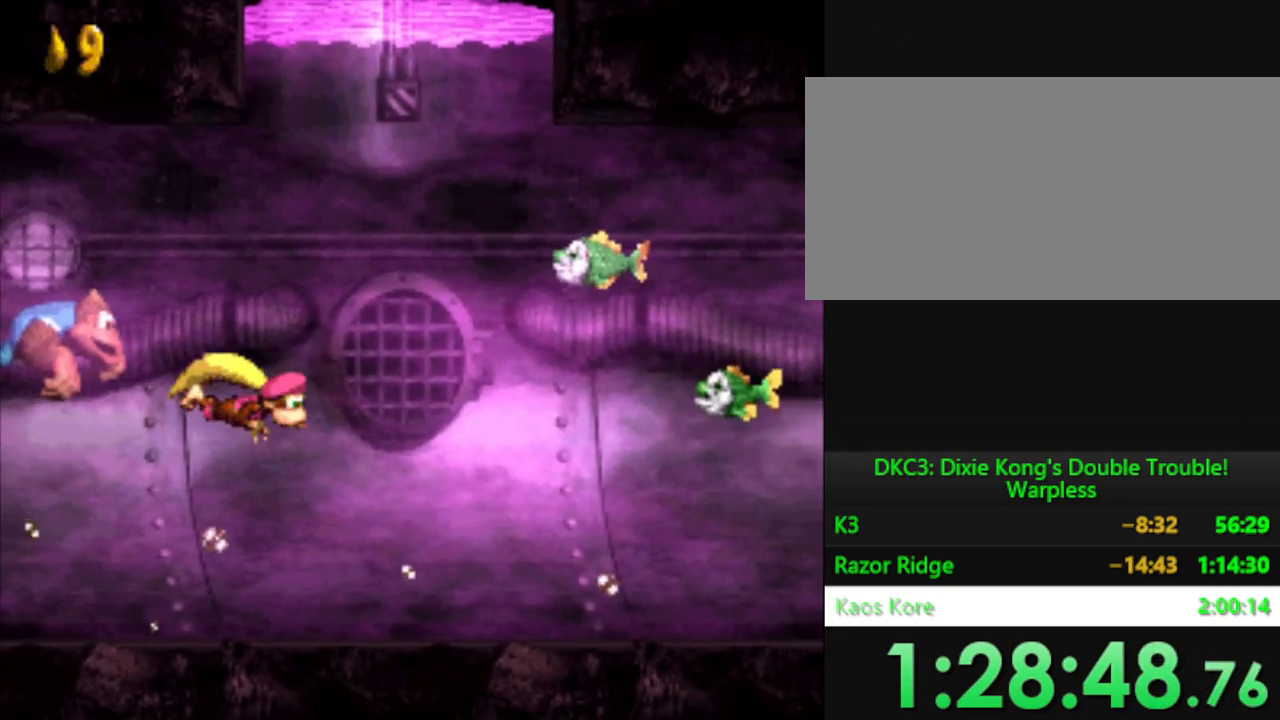
{"buttons": ["Y", "DPAD_LEFT"], "events": [[83, "DPAD_LEFT", "down"]]}
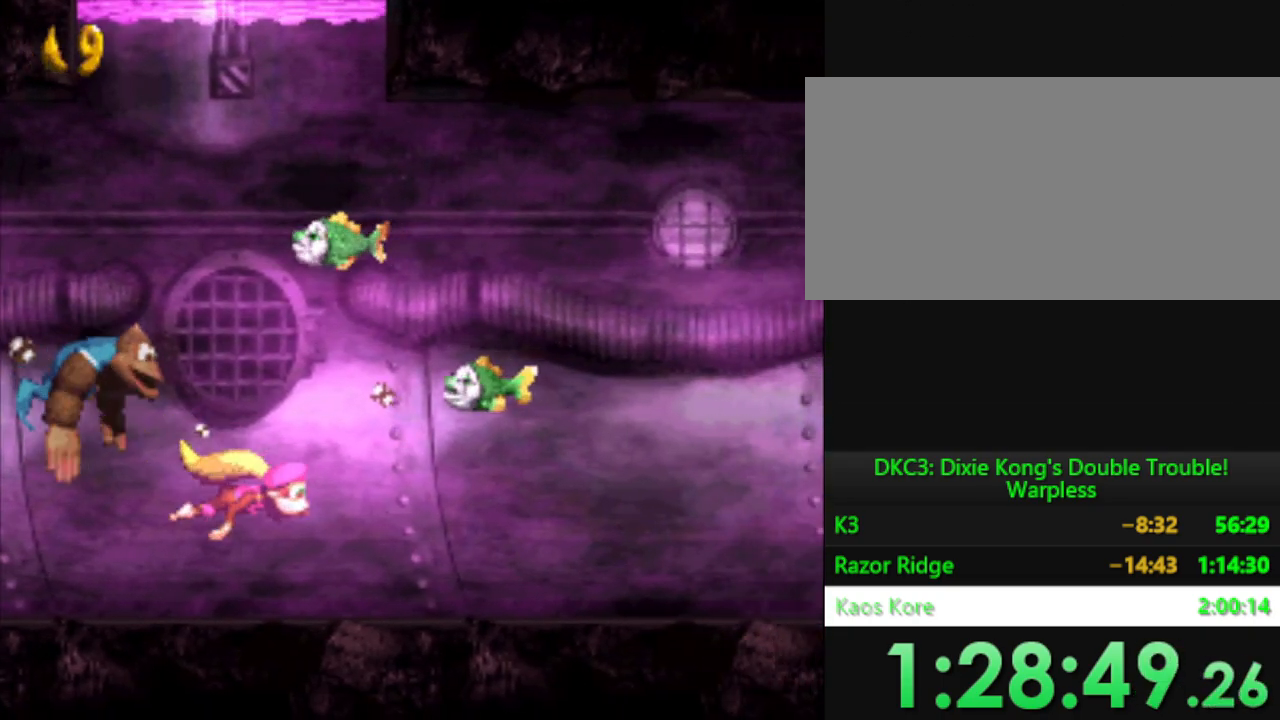
{"buttons": ["Y", "DPAD_LEFT"], "events": []}
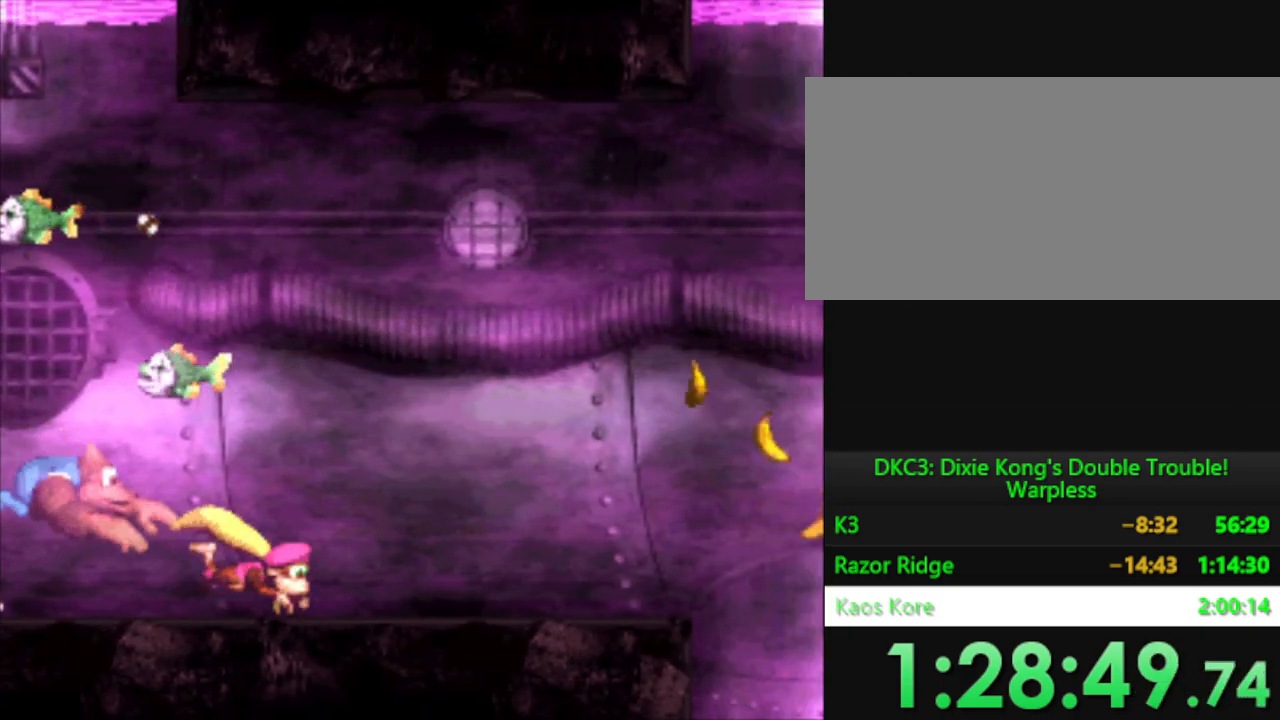
{"buttons": ["Y", "DPAD_LEFT"], "events": []}
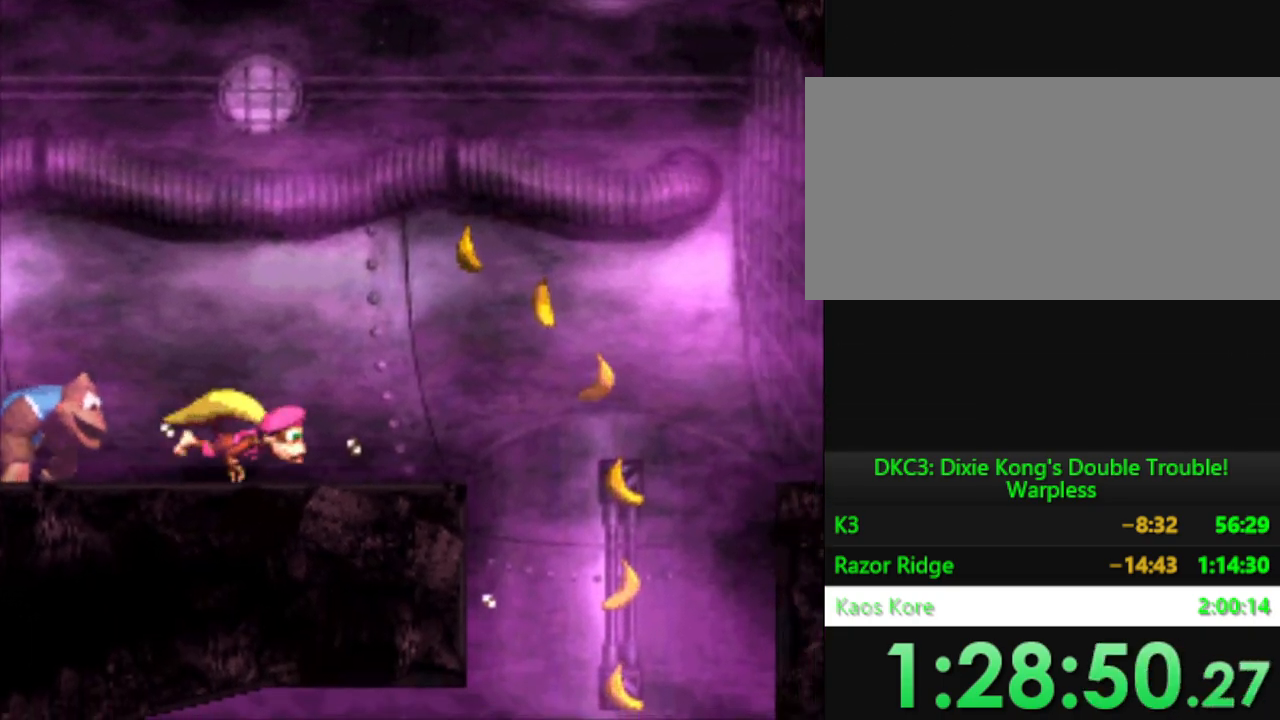
{"buttons": ["Y"], "events": [[283, "DPAD_LEFT", "up"]]}
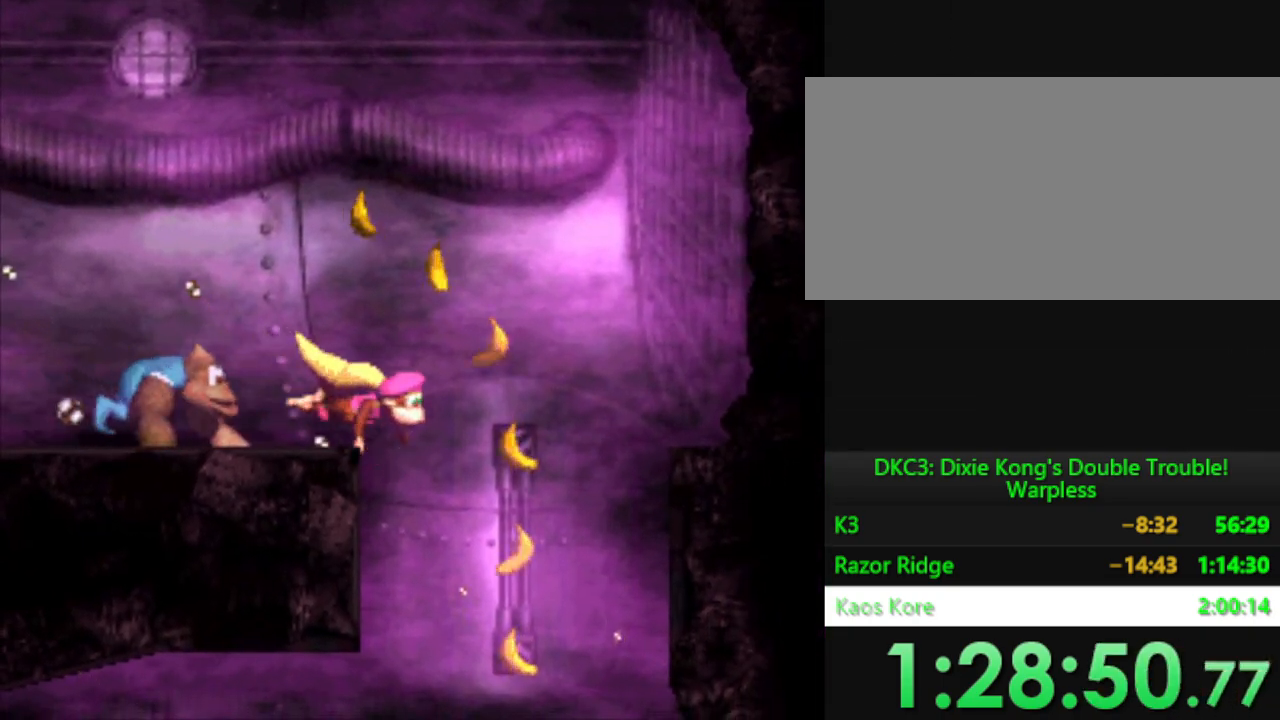
{"buttons": ["Y", "DPAD_RIGHT"], "events": [[217, "DPAD_RIGHT", "down"]]}
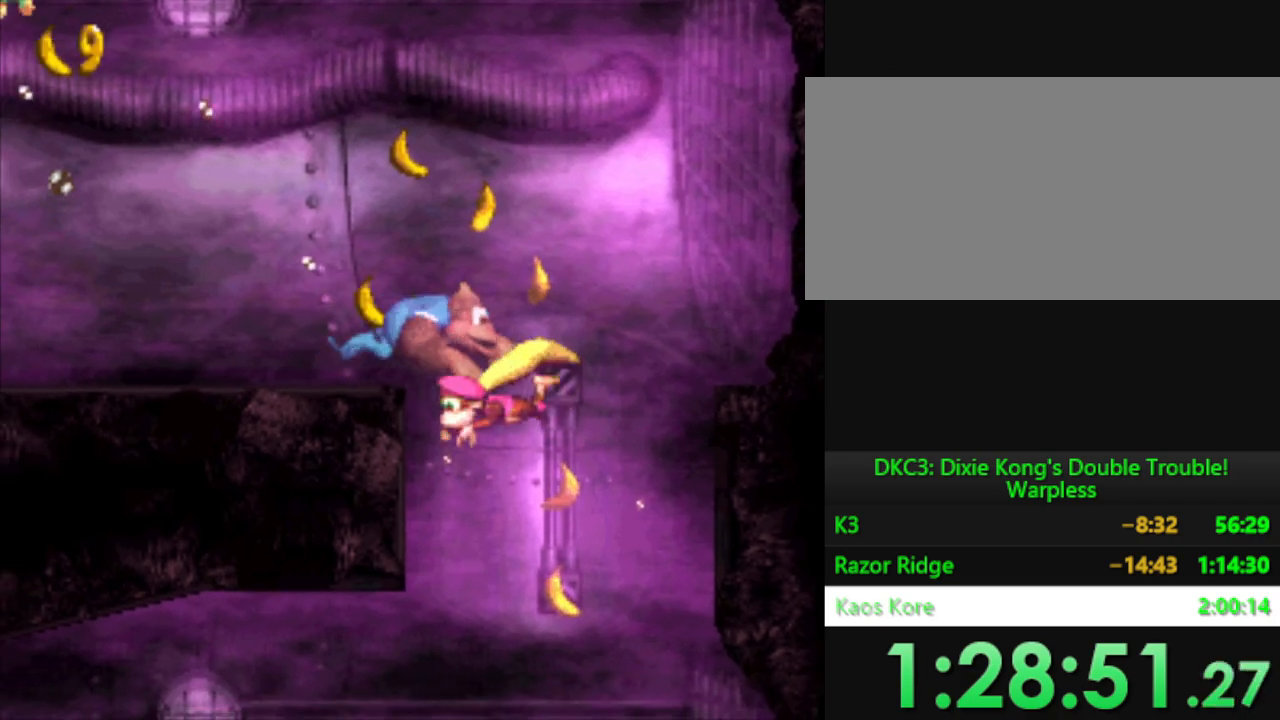
{"buttons": ["Y", "DPAD_DOWN"], "events": [[233, "DPAD_RIGHT", "up"], [367, "DPAD_DOWN", "down"]]}
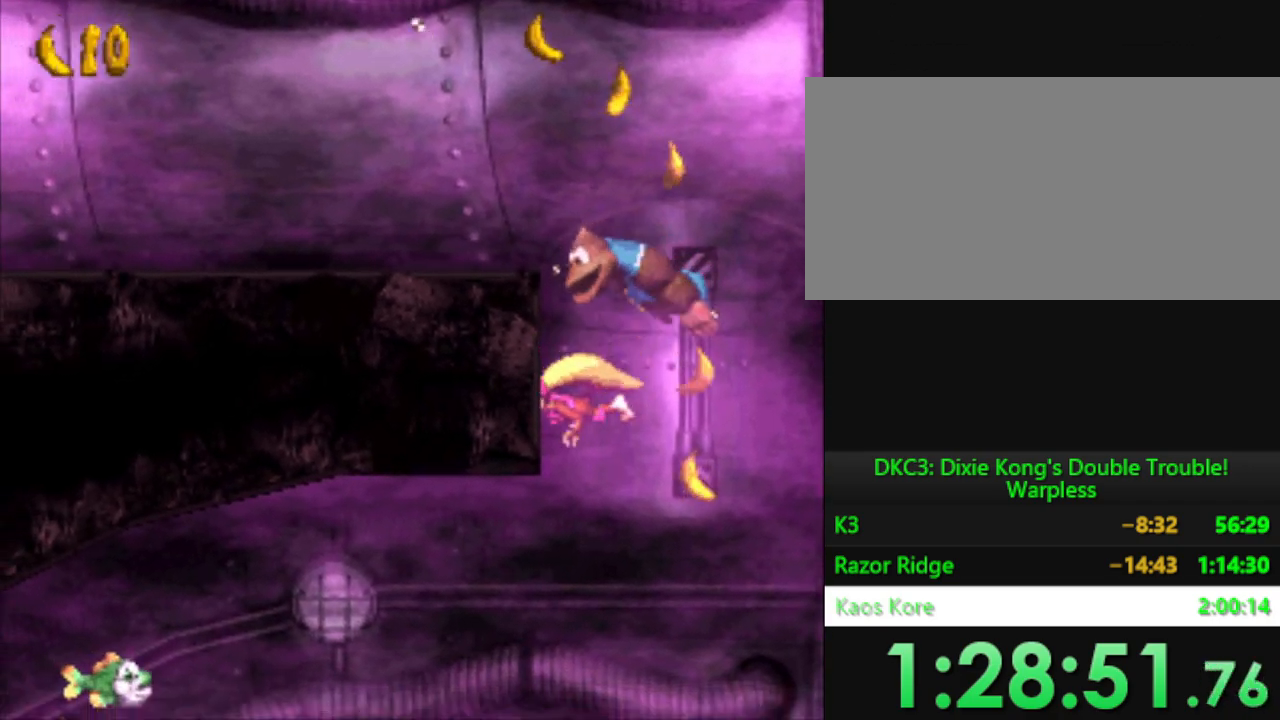
{"buttons": ["Y", "DPAD_LEFT"], "events": [[234, "DPAD_LEFT", "down"], [250, "DPAD_DOWN", "up"]]}
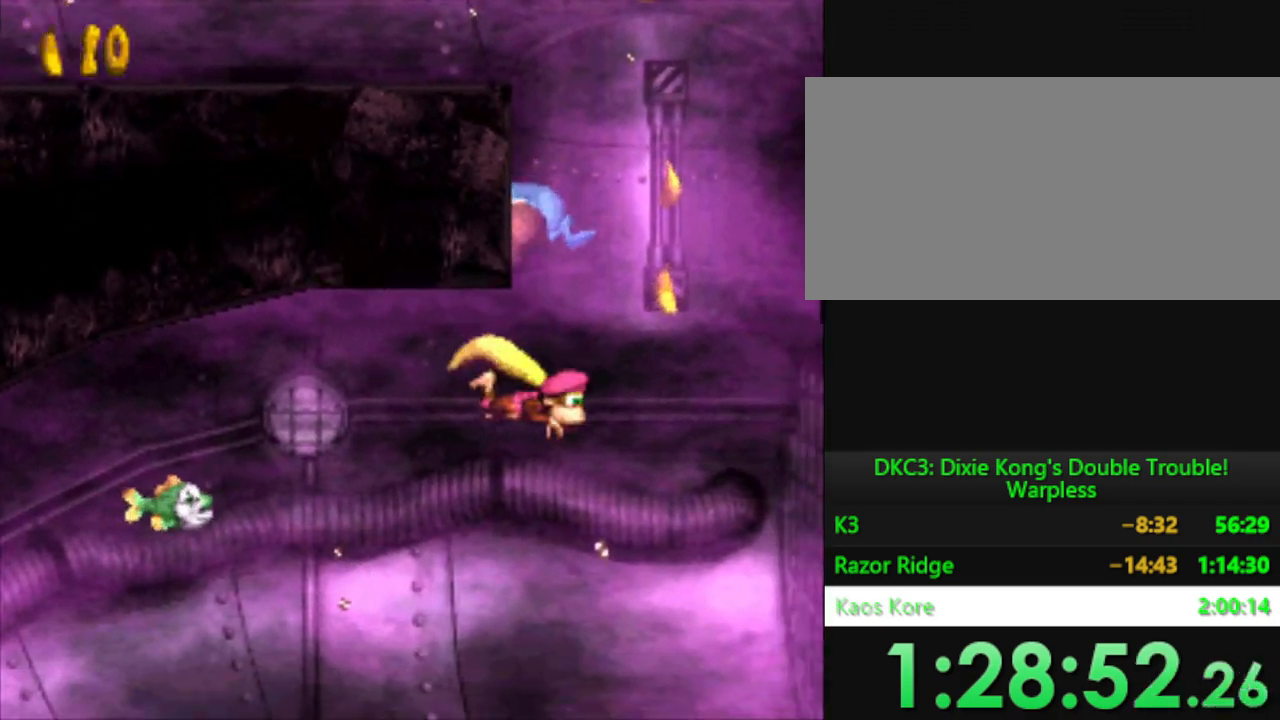
{"buttons": ["Y"], "events": [[50, "B", "down"], [183, "B", "up"], [350, "Y", "up"], [367, "Y", "down"], [467, "DPAD_LEFT", "up"]]}
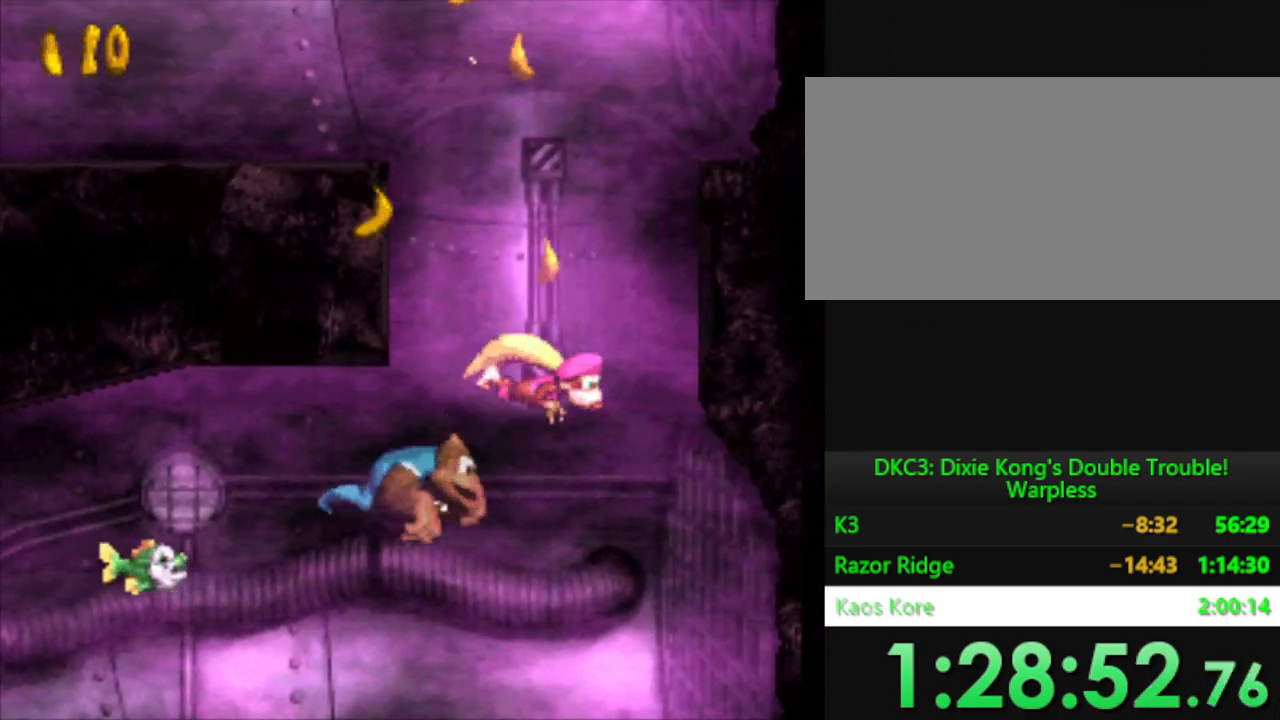
{"buttons": ["Y"], "events": [[83, "DPAD_RIGHT", "down"], [484, "DPAD_RIGHT", "up"]]}
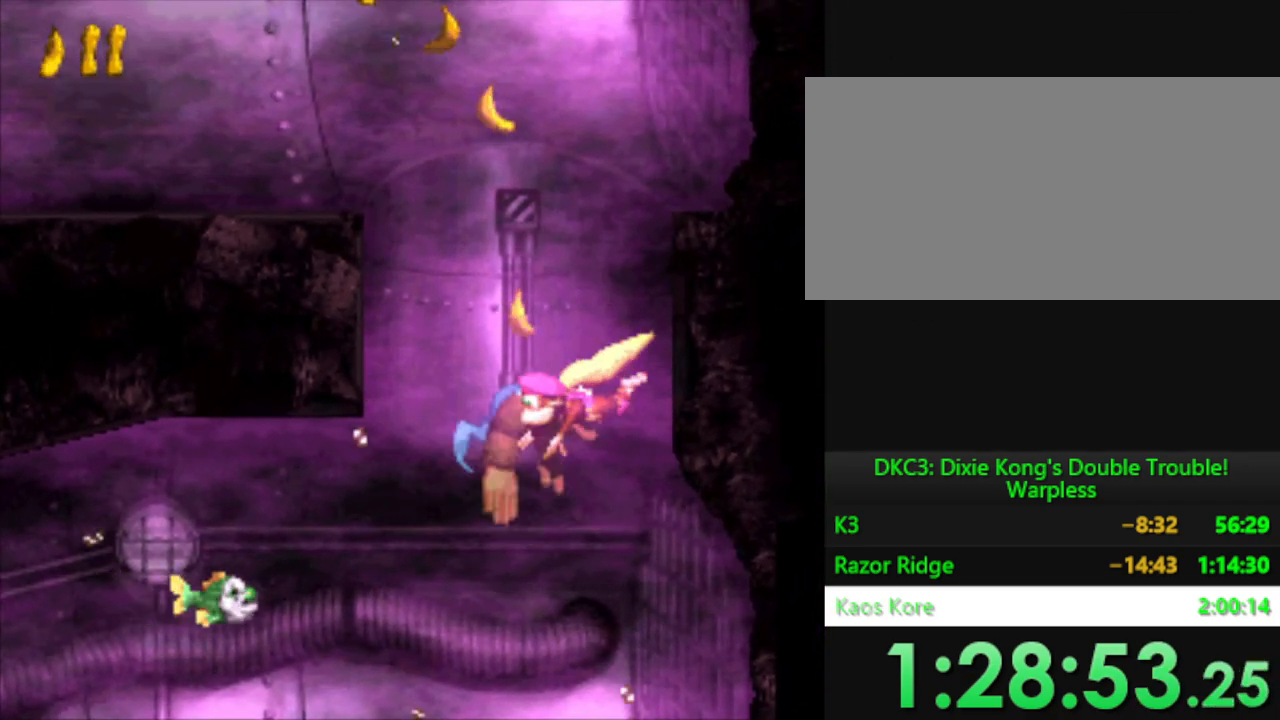
{"buttons": ["Y"], "events": [[333, "DPAD_RIGHT", "down"], [467, "DPAD_RIGHT", "up"]]}
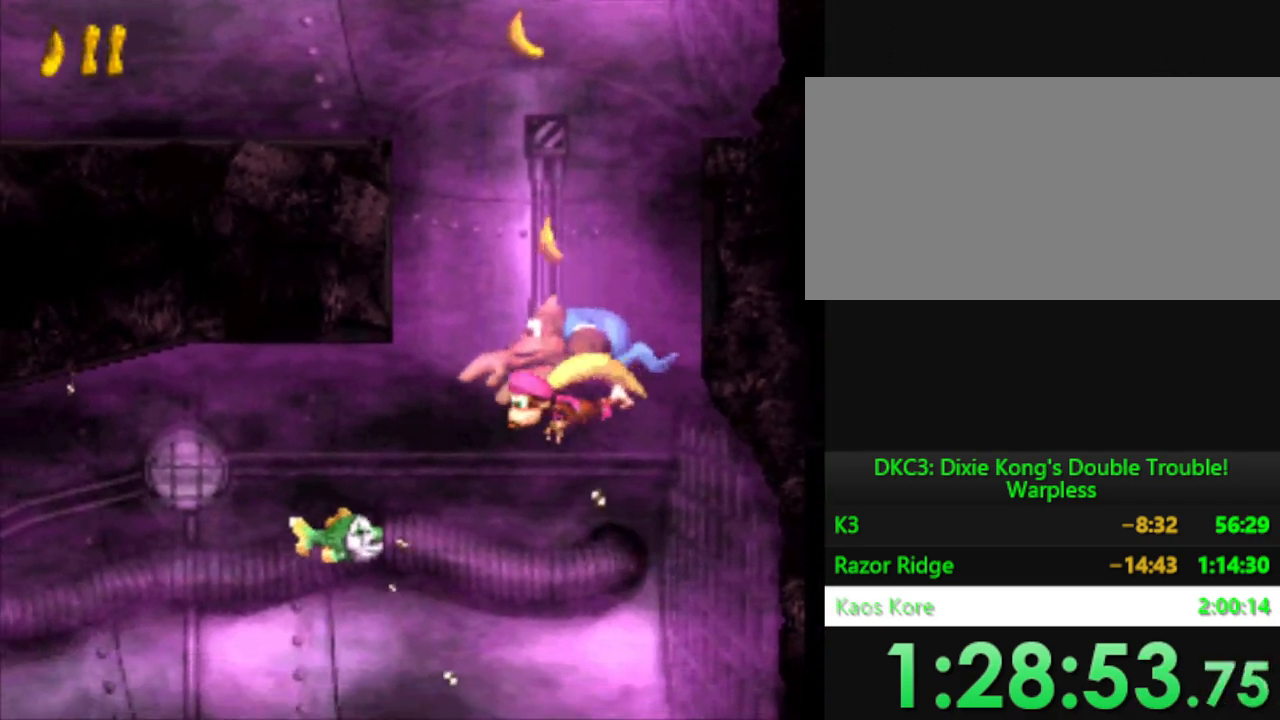
{"buttons": [], "events": [[133, "DPAD_RIGHT", "down"], [150, "B", "down"], [250, "B", "up"], [284, "DPAD_RIGHT", "up"], [300, "Y", "up"]]}
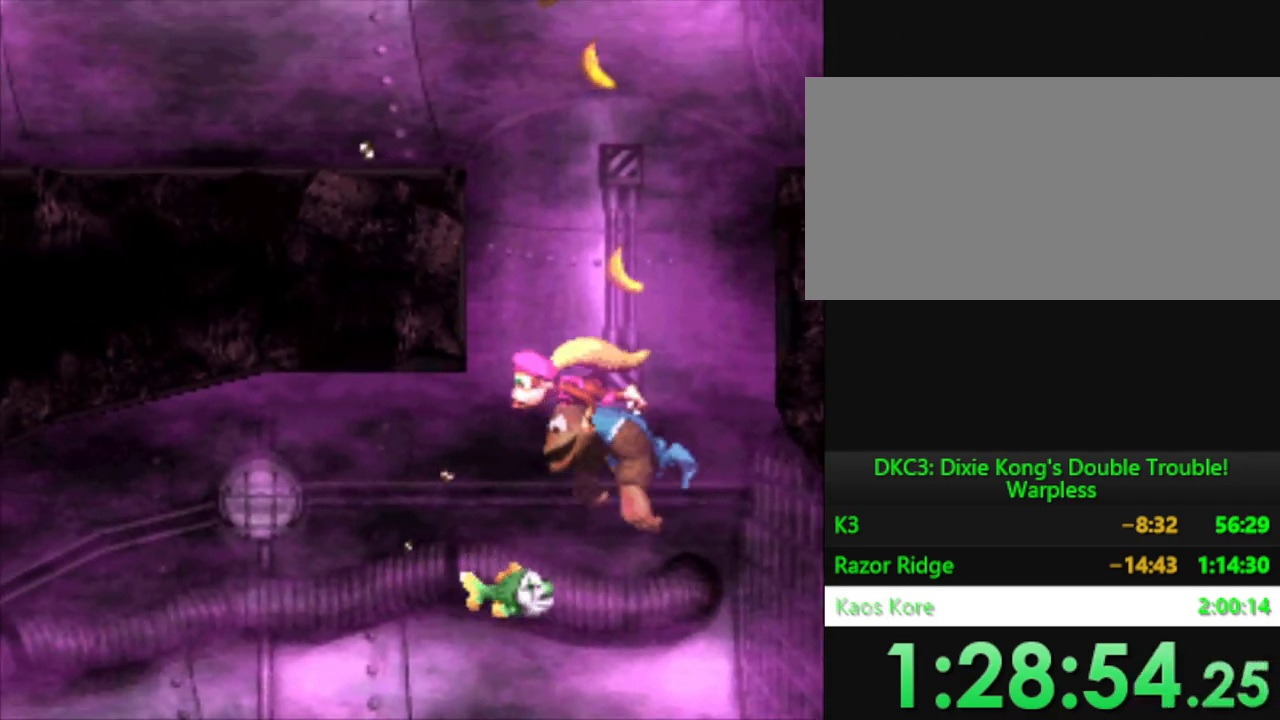
{"buttons": ["Y"], "events": [[33, "DPAD_RIGHT", "down"], [33, "Y", "down"], [183, "DPAD_RIGHT", "up"]]}
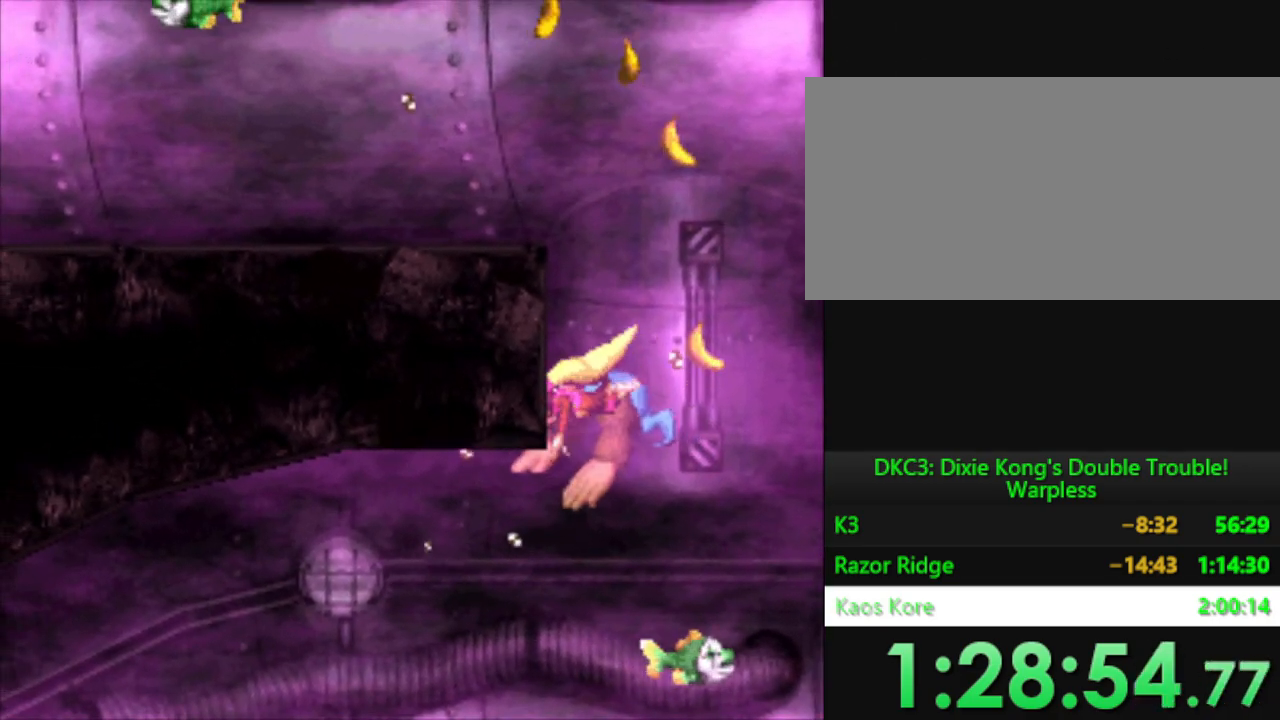
{"buttons": ["Y", "DPAD_RIGHT"], "events": [[417, "DPAD_RIGHT", "down"]]}
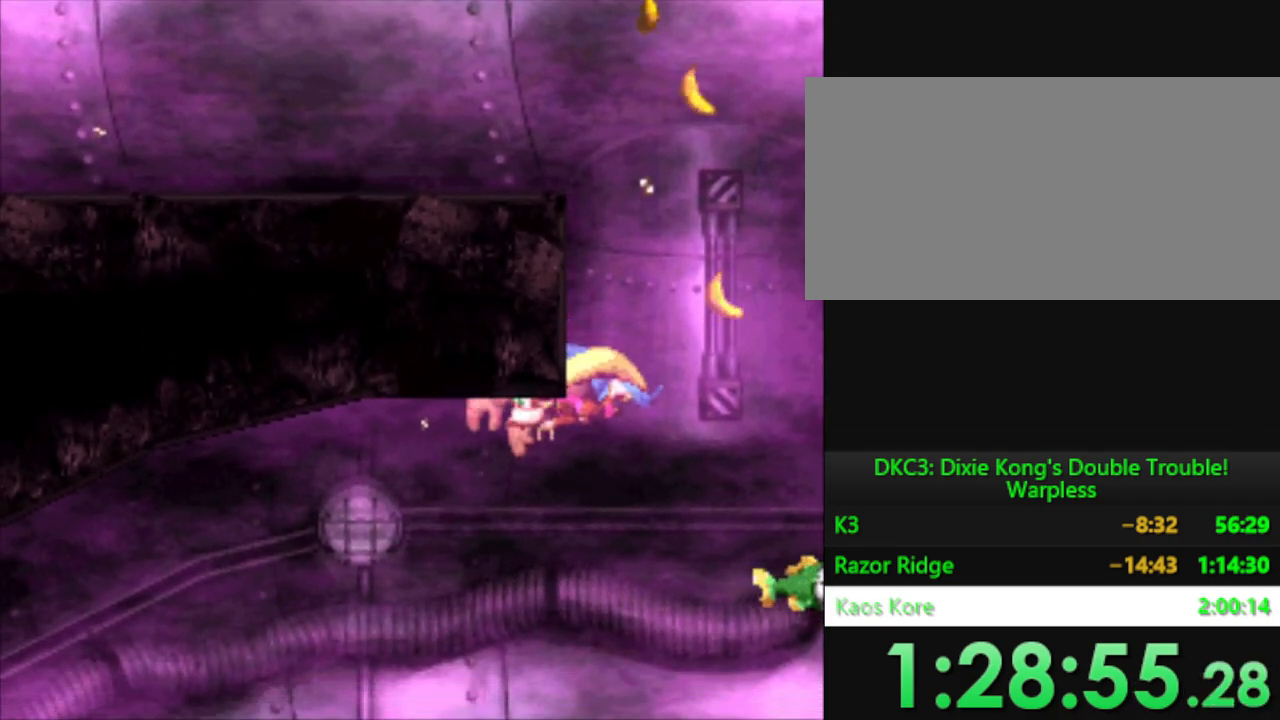
{"buttons": ["Y", "DPAD_RIGHT"], "events": []}
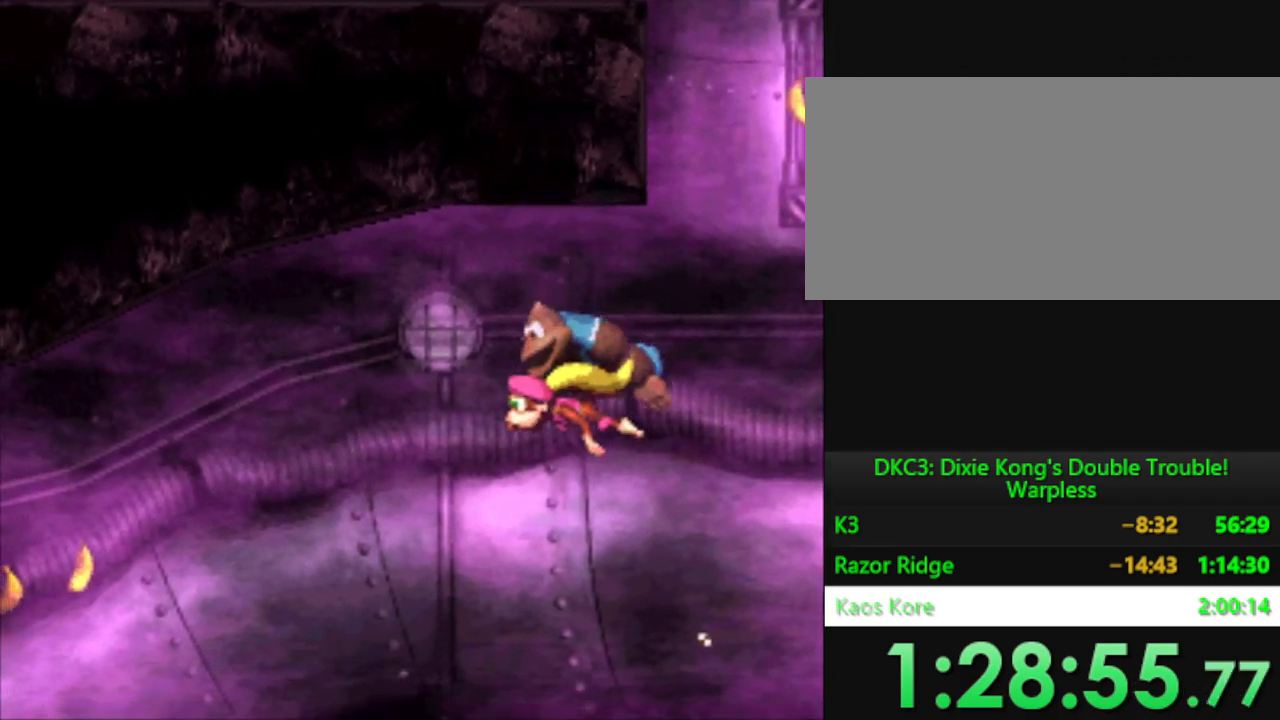
{"buttons": ["Y", "DPAD_RIGHT"], "events": [[100, "DPAD_RIGHT", "up"], [367, "DPAD_RIGHT", "down"]]}
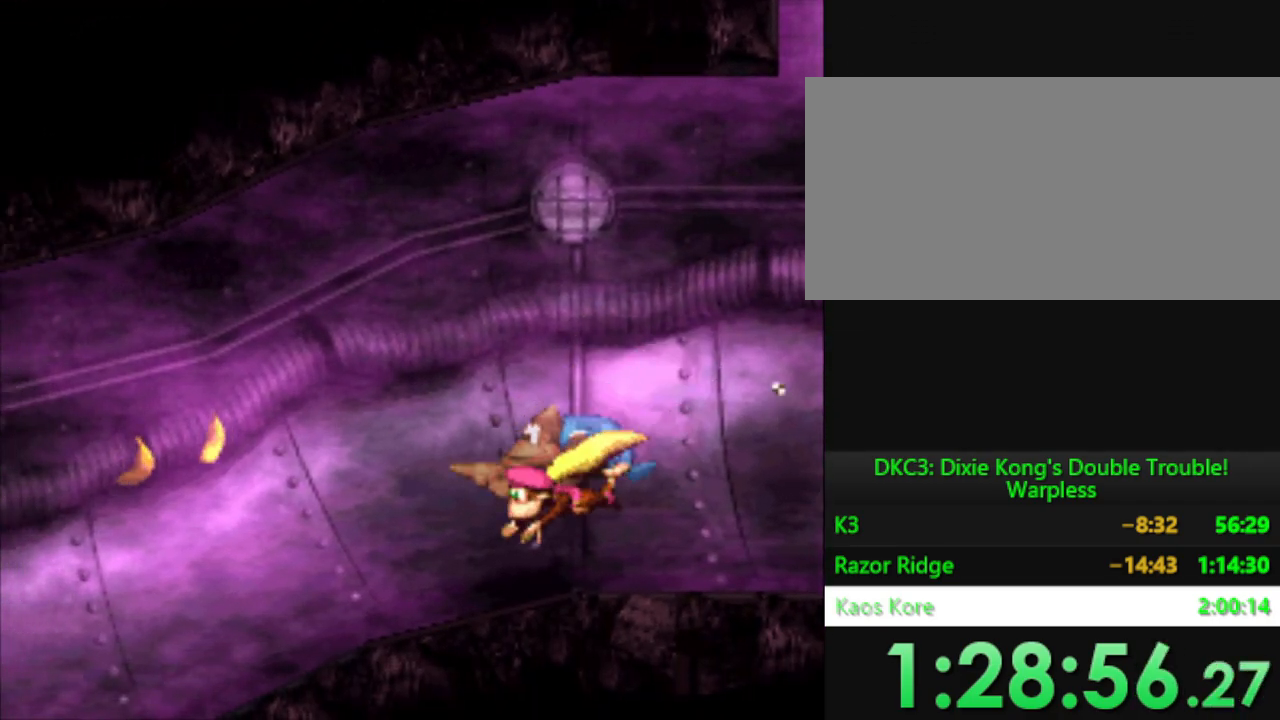
{"buttons": ["Y", "DPAD_RIGHT"], "events": []}
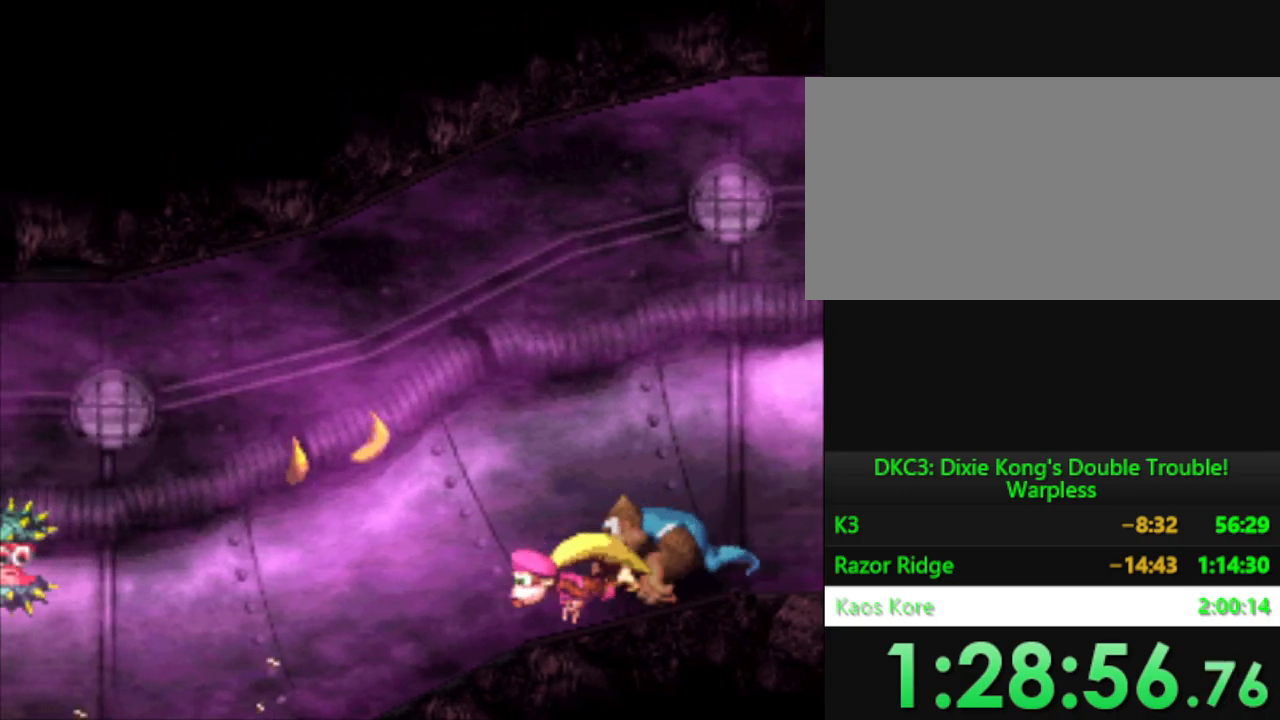
{"buttons": ["B", "Y"], "events": [[217, "DPAD_RIGHT", "up"], [417, "B", "down"]]}
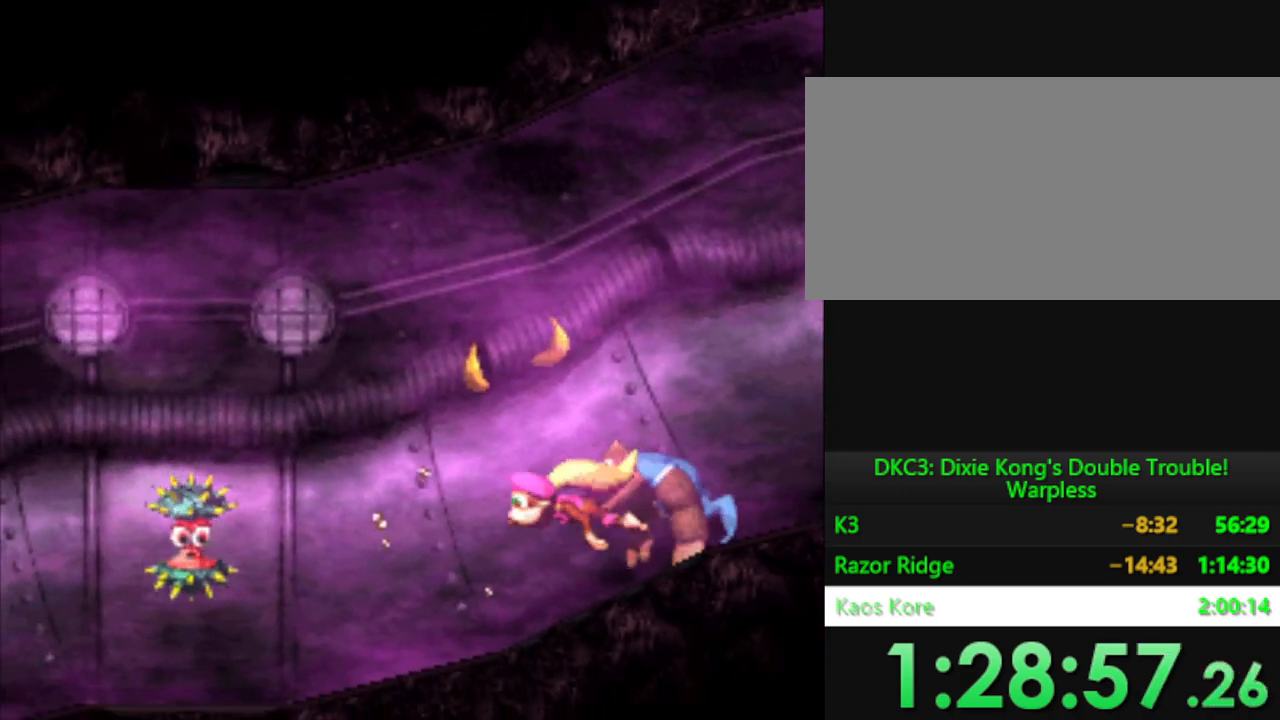
{"buttons": ["Y", "DPAD_RIGHT"], "events": [[50, "B", "up"], [83, "DPAD_RIGHT", "down"], [150, "B", "down"], [250, "B", "up"]]}
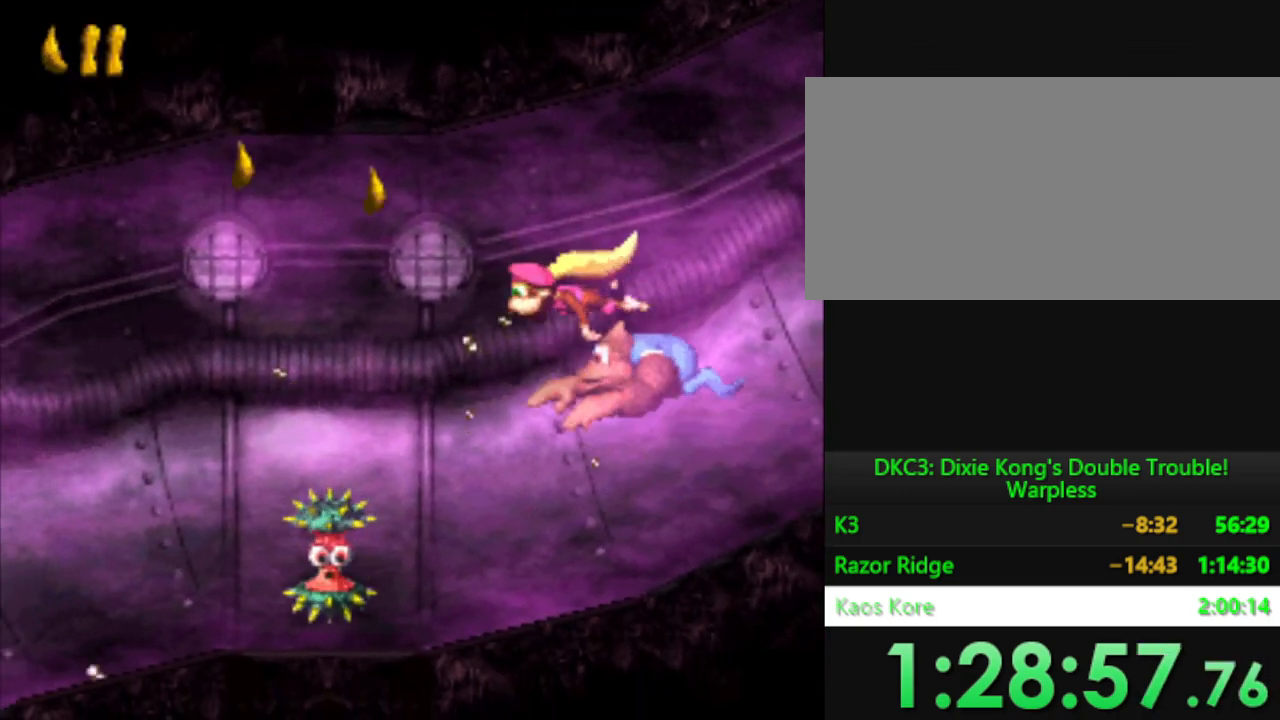
{"buttons": ["Y", "DPAD_RIGHT"], "events": []}
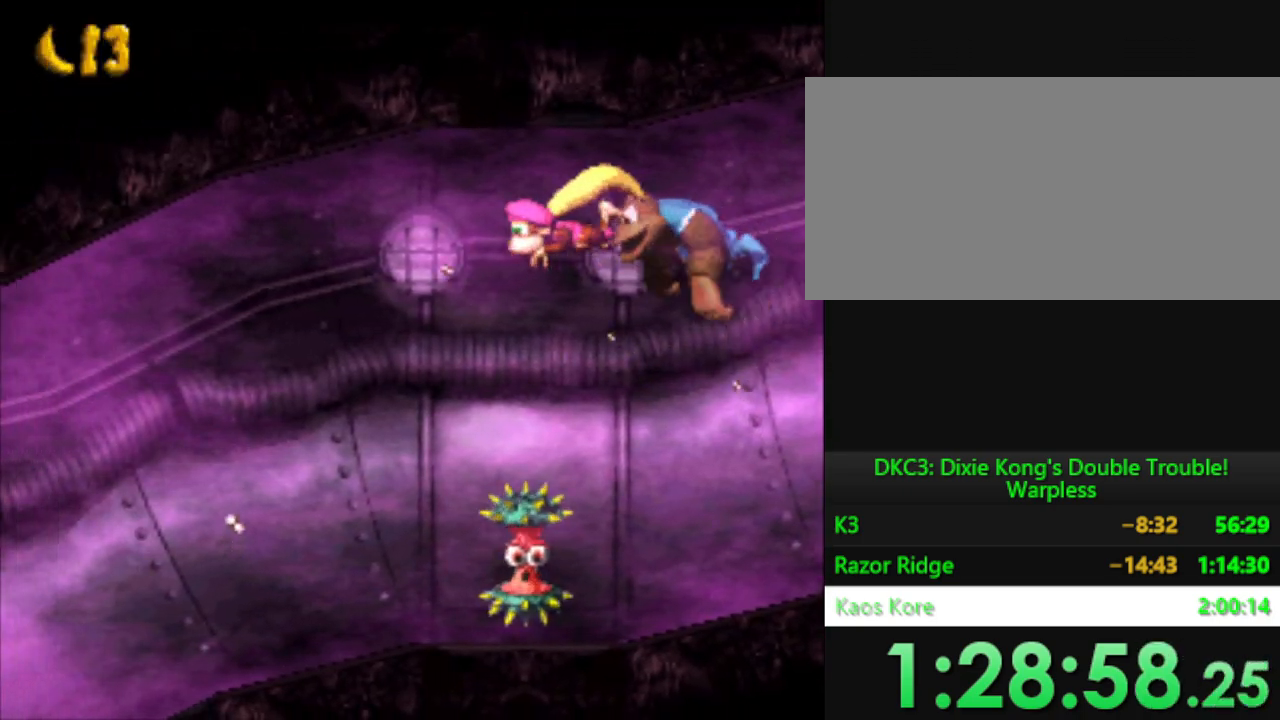
{"buttons": ["Y"], "events": [[334, "DPAD_RIGHT", "up"]]}
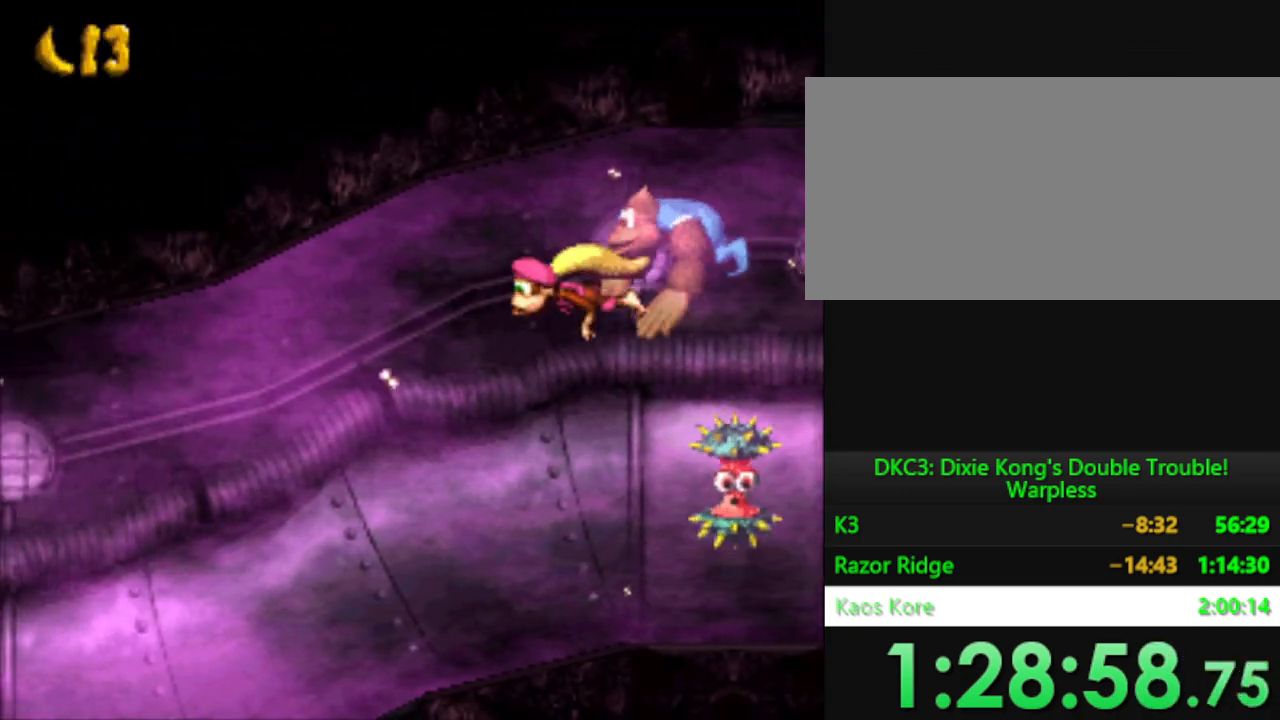
{"buttons": ["Y"], "events": []}
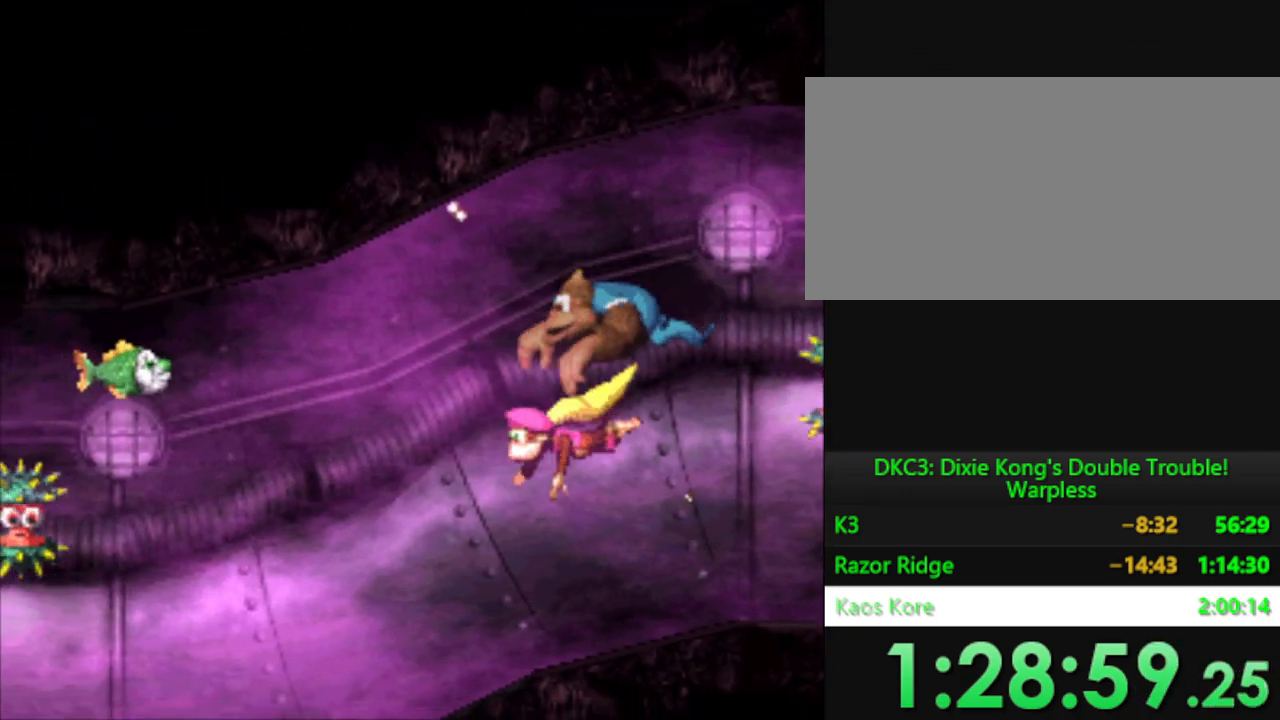
{"buttons": ["Y", "DPAD_RIGHT"], "events": [[233, "DPAD_RIGHT", "down"]]}
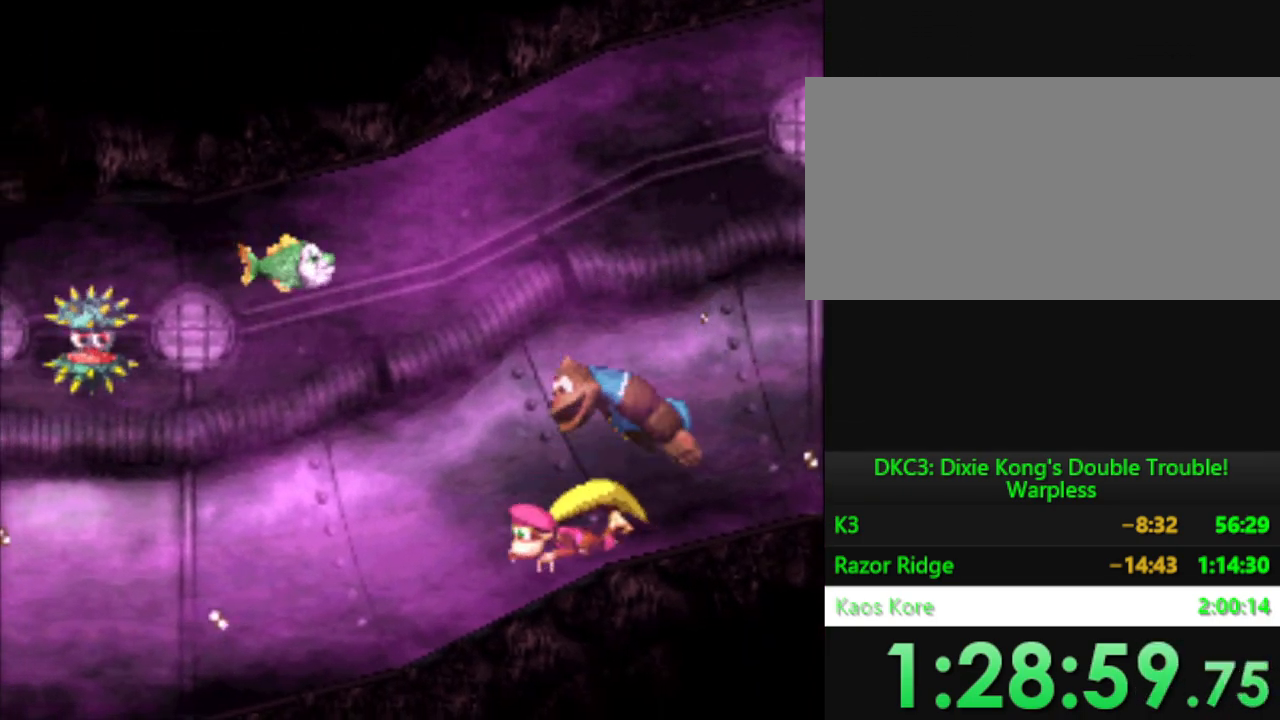
{"buttons": ["Y", "DPAD_RIGHT"], "events": []}
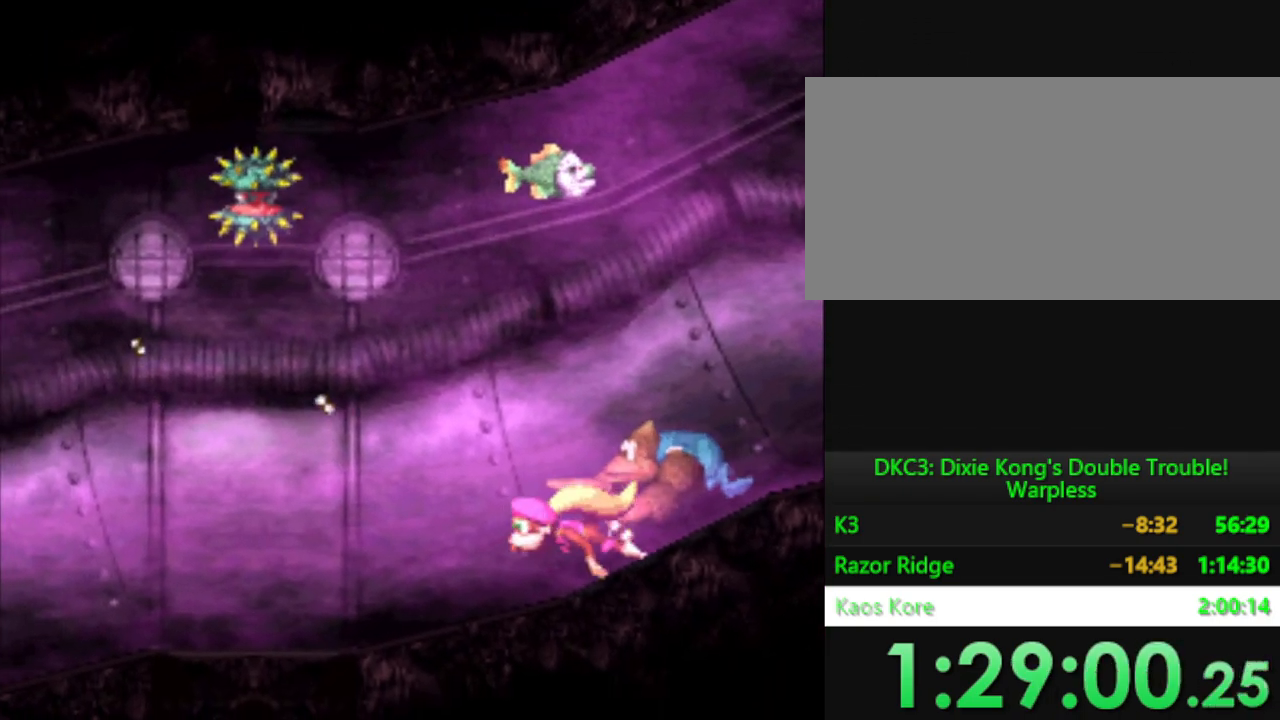
{"buttons": ["Y", "DPAD_RIGHT"], "events": []}
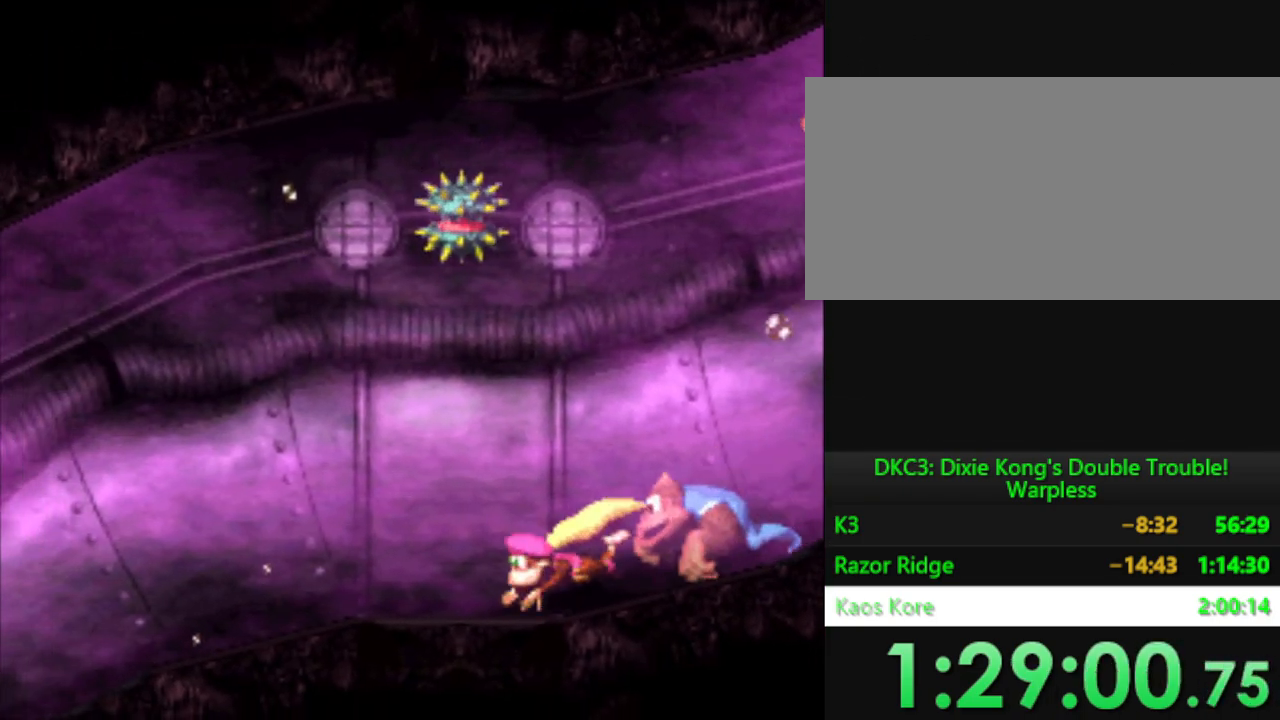
{"buttons": ["Y", "DPAD_RIGHT"], "events": []}